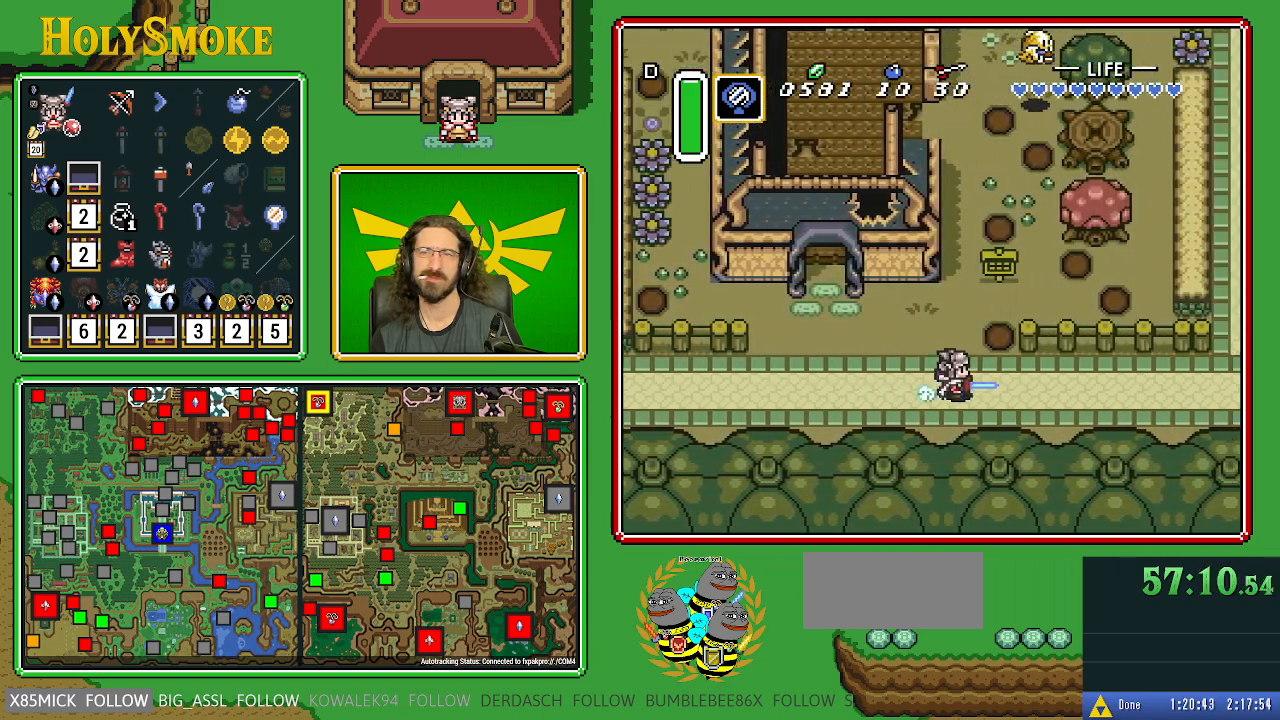
Gameplay with a controller (Nintendo layout); each line is a JSON object with the inputs held at the frame after it. "events" lists button and stick changes between this image and that frame as [ms after this image, input, new state], when the widget could be followed in between. Not read: L1 L3 R1 R3.
{"buttons": [], "events": []}
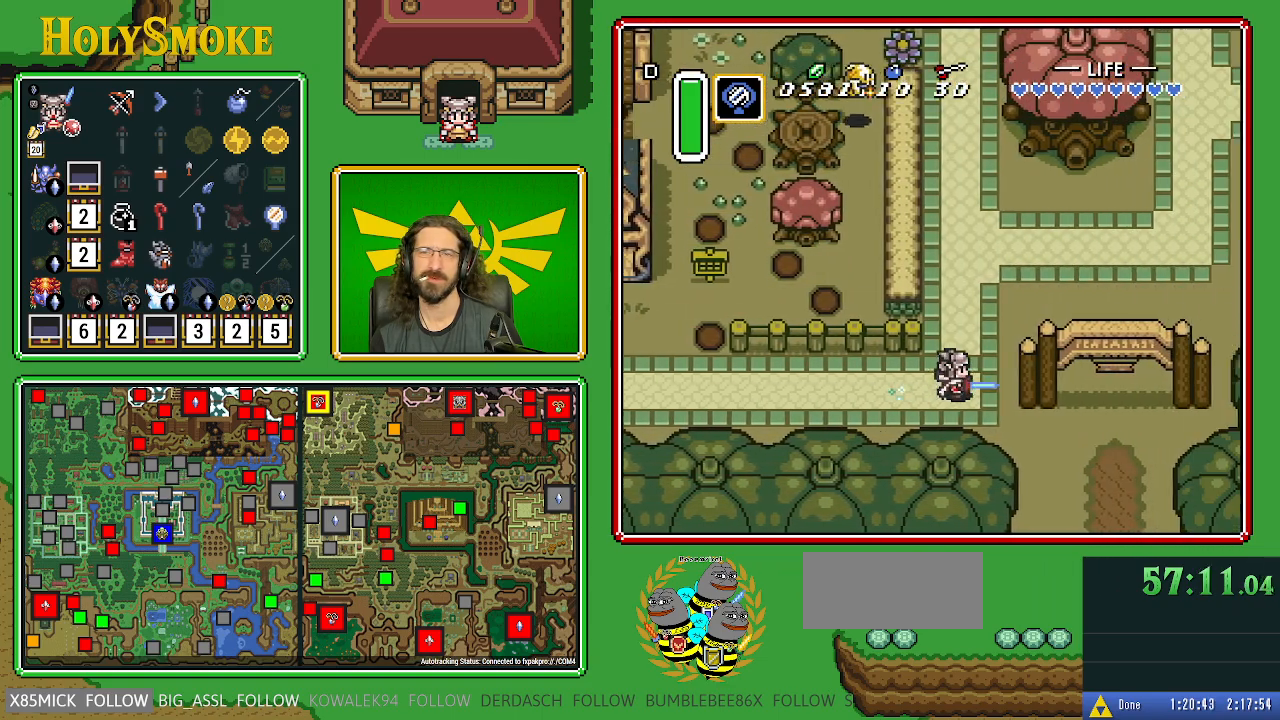
{"buttons": ["DPAD_UP", "DPAD_RIGHT"], "events": [[67, "DPAD_UP", "down"], [483, "DPAD_RIGHT", "down"]]}
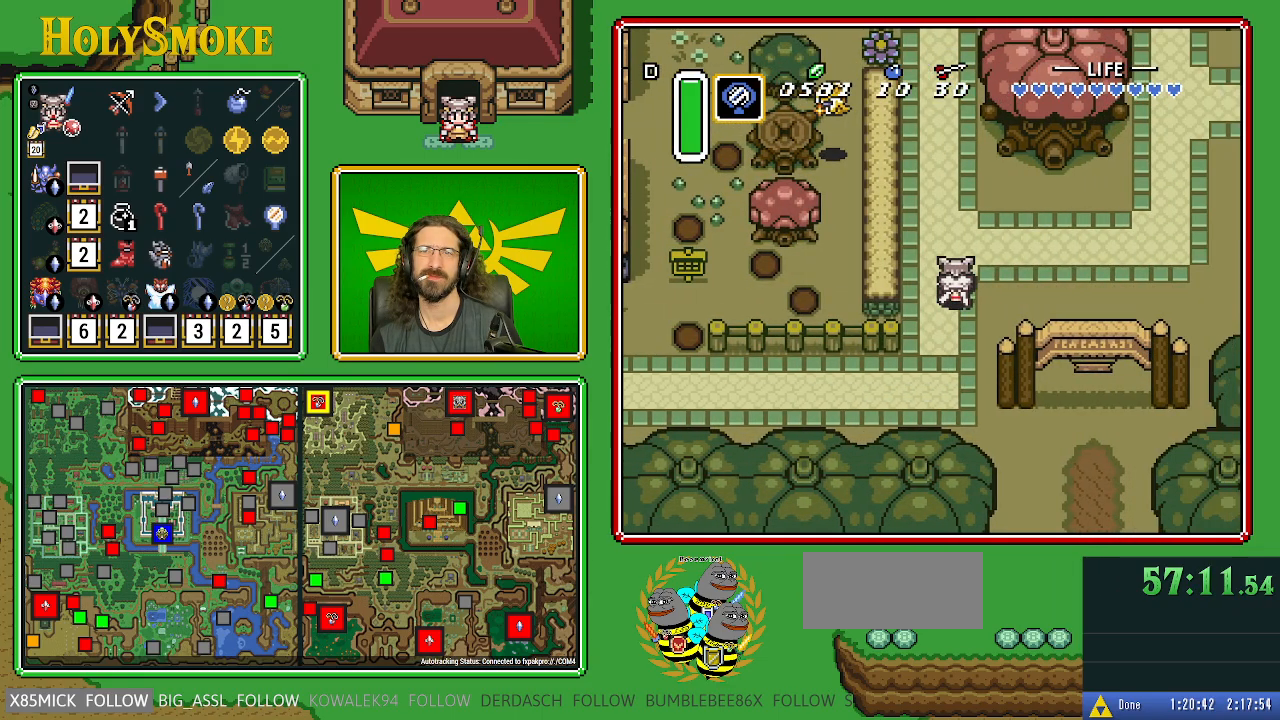
{"buttons": ["DPAD_RIGHT"], "events": [[233, "DPAD_UP", "up"]]}
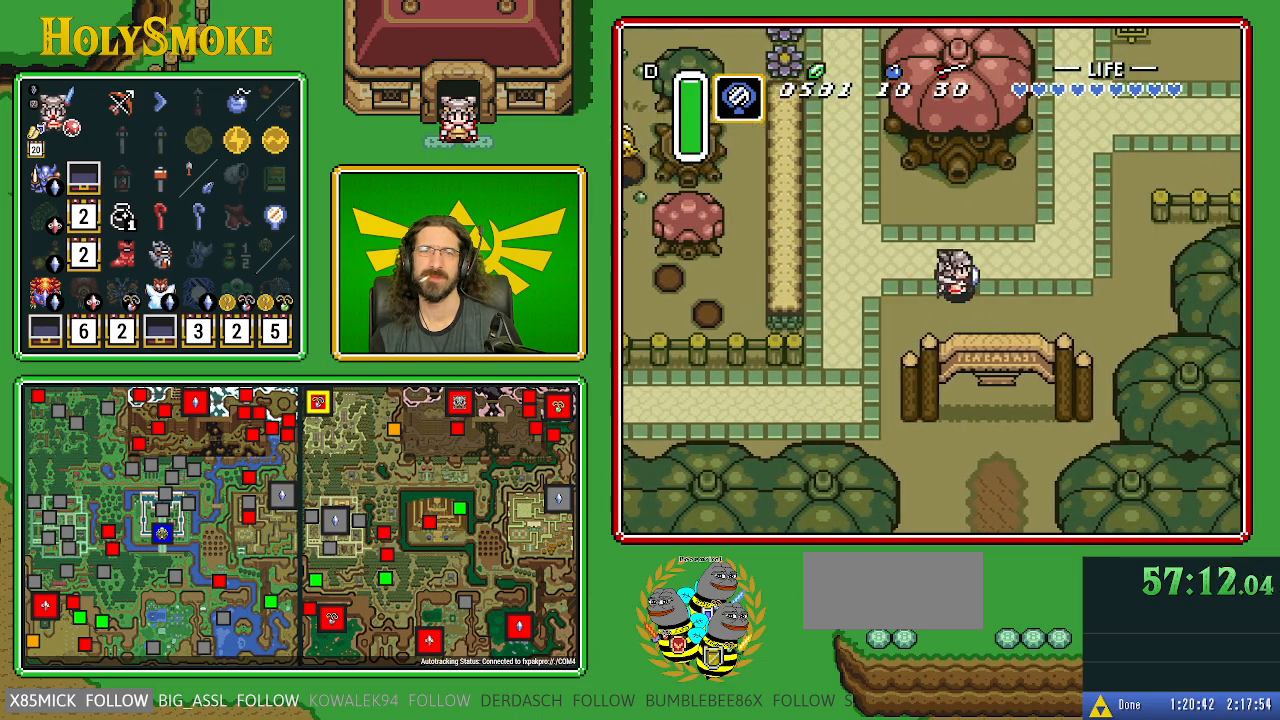
{"buttons": ["DPAD_RIGHT"], "events": []}
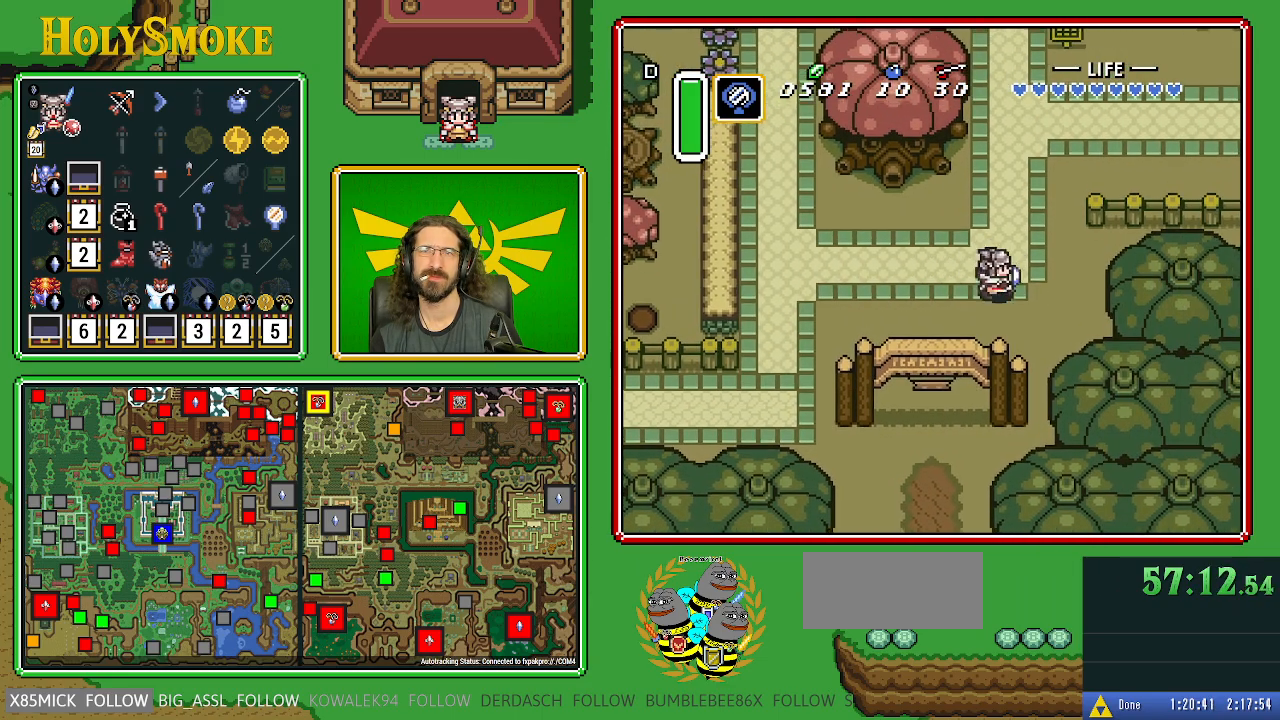
{"buttons": ["DPAD_UP"], "events": [[17, "DPAD_UP", "down"], [383, "DPAD_RIGHT", "up"]]}
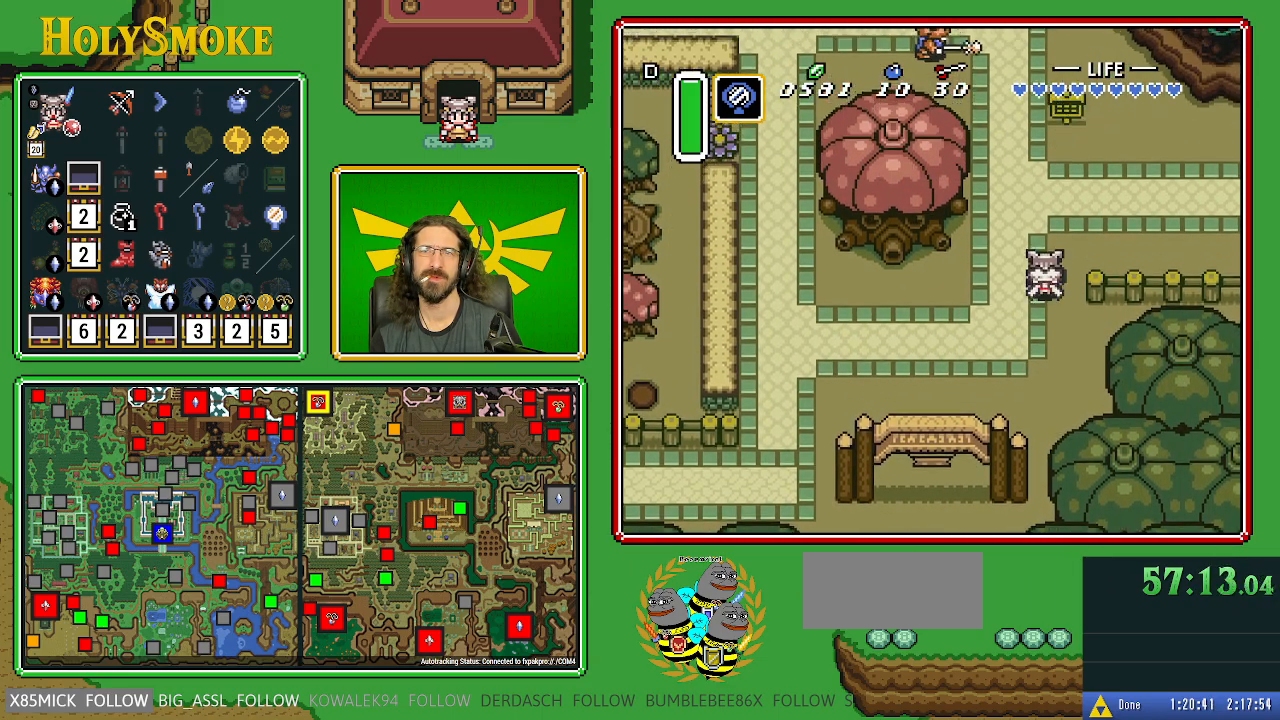
{"buttons": [], "events": [[50, "DPAD_UP", "up"]]}
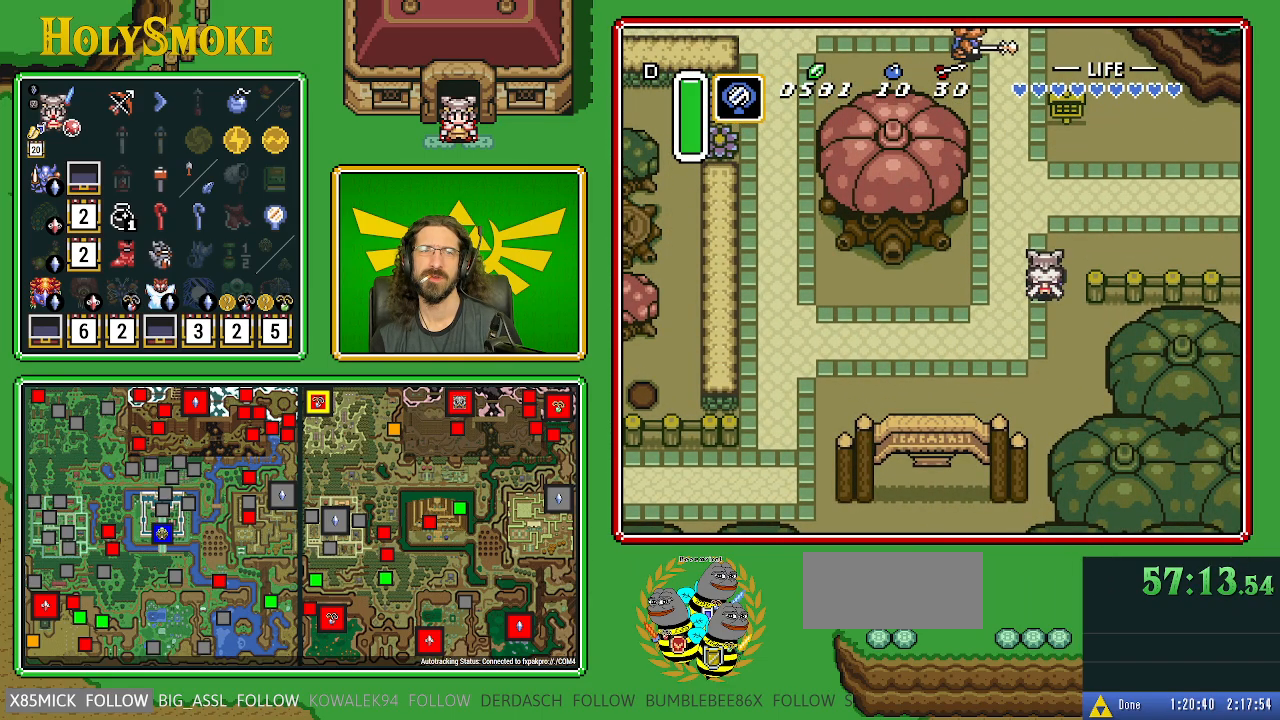
{"buttons": ["B"], "events": [[450, "B", "down"]]}
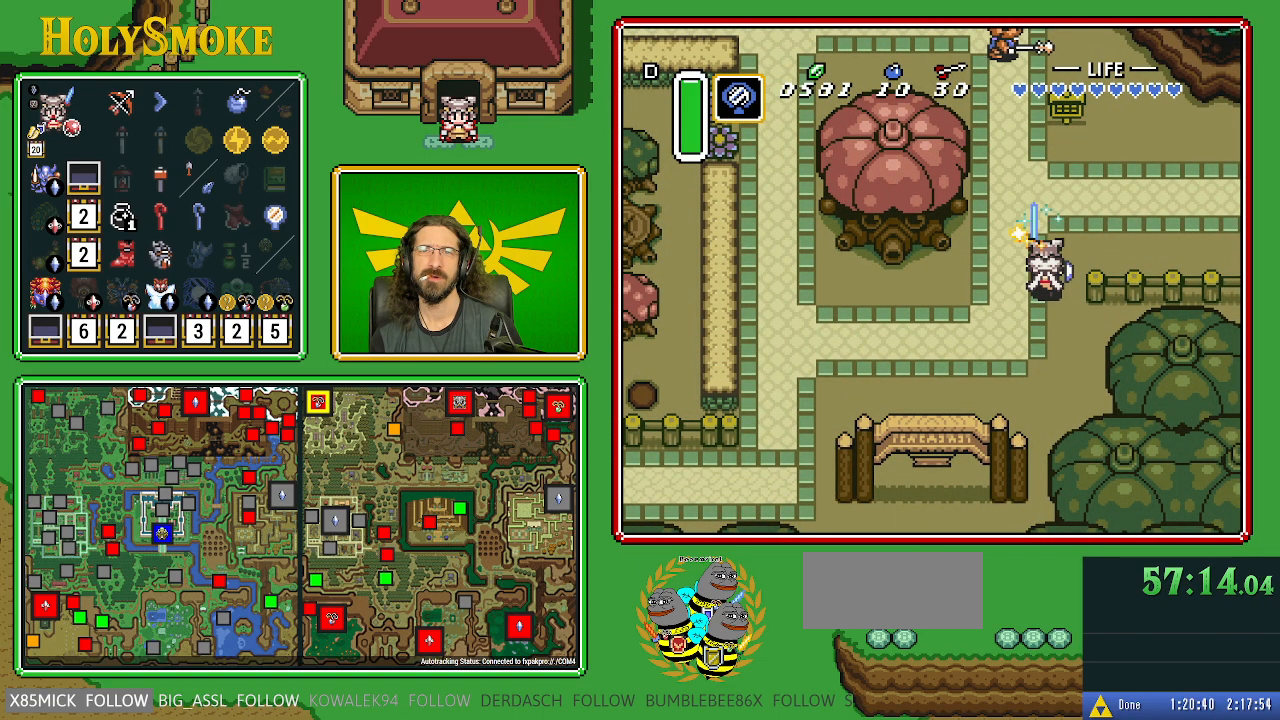
{"buttons": [], "events": [[100, "B", "up"]]}
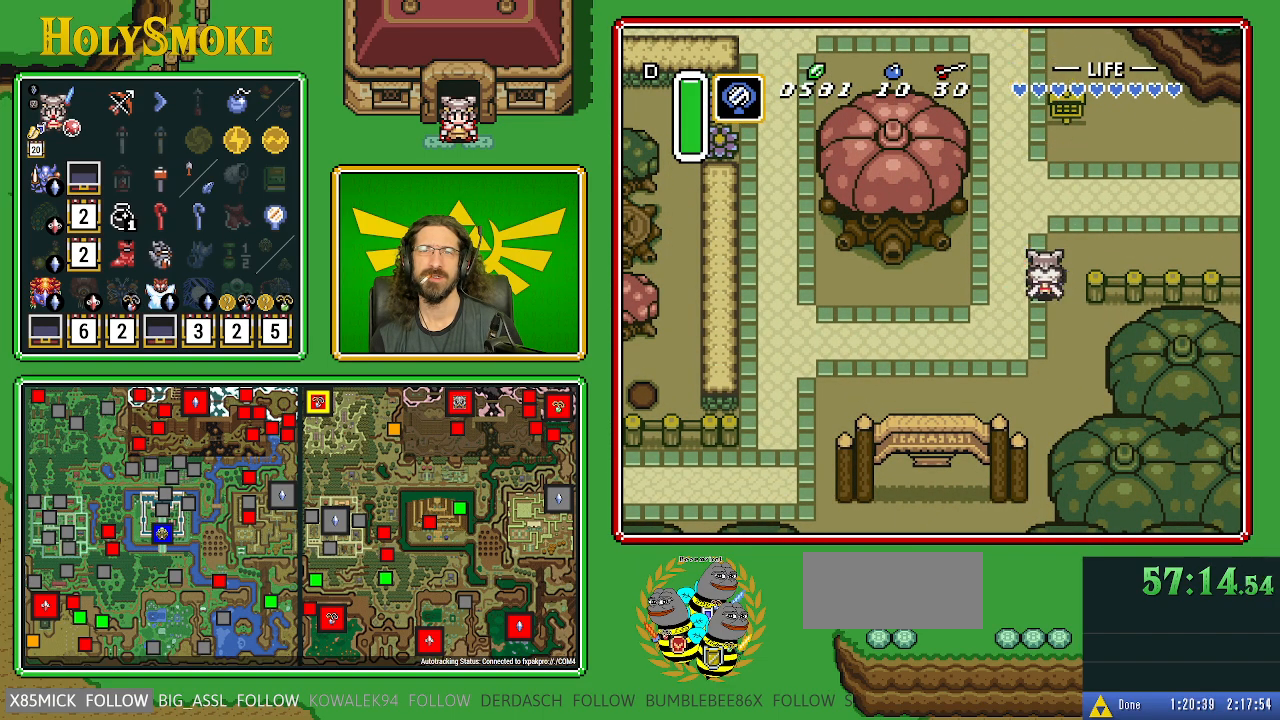
{"buttons": [], "events": []}
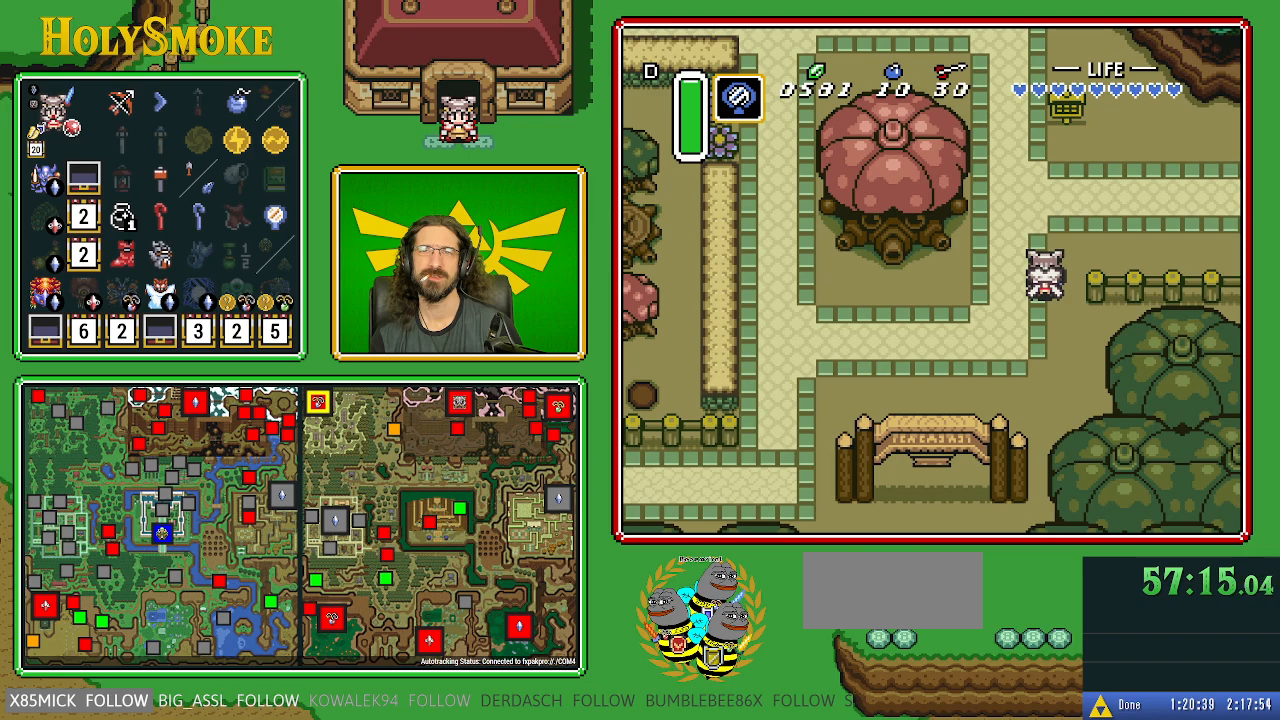
{"buttons": [], "events": []}
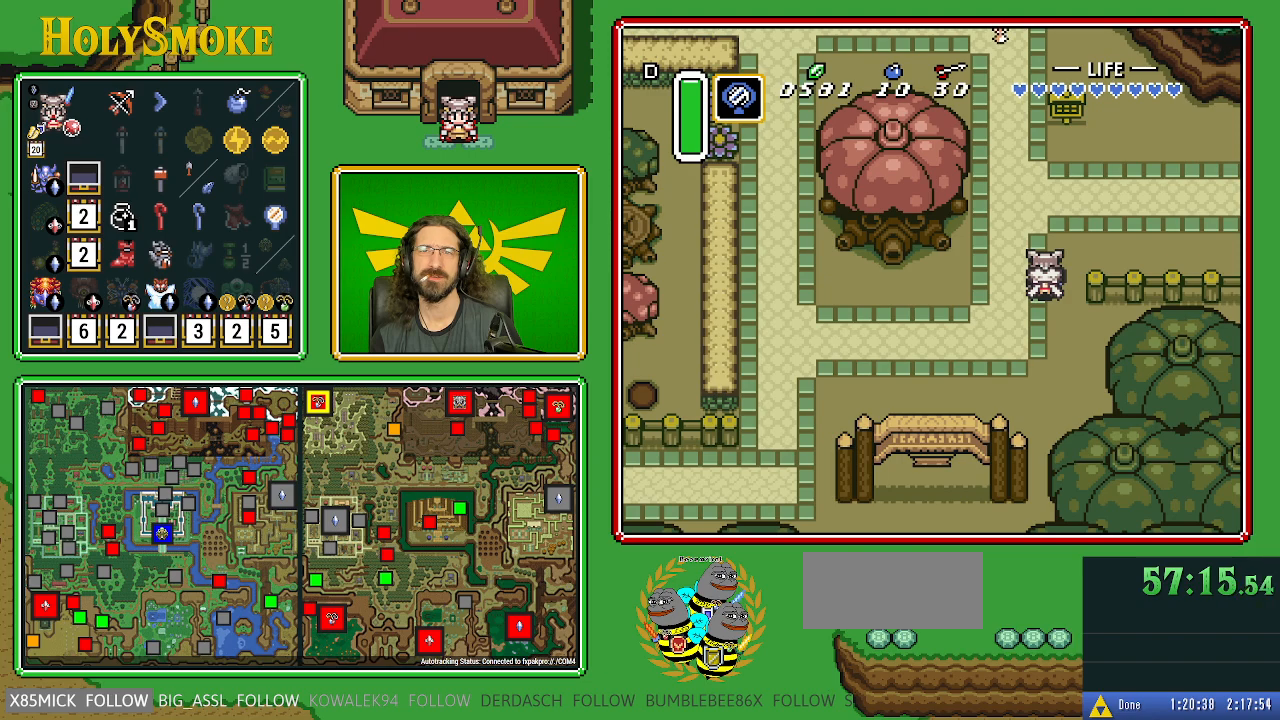
{"buttons": ["DPAD_DOWN", "DPAD_LEFT"], "events": [[100, "DPAD_DOWN", "down"], [433, "DPAD_LEFT", "down"]]}
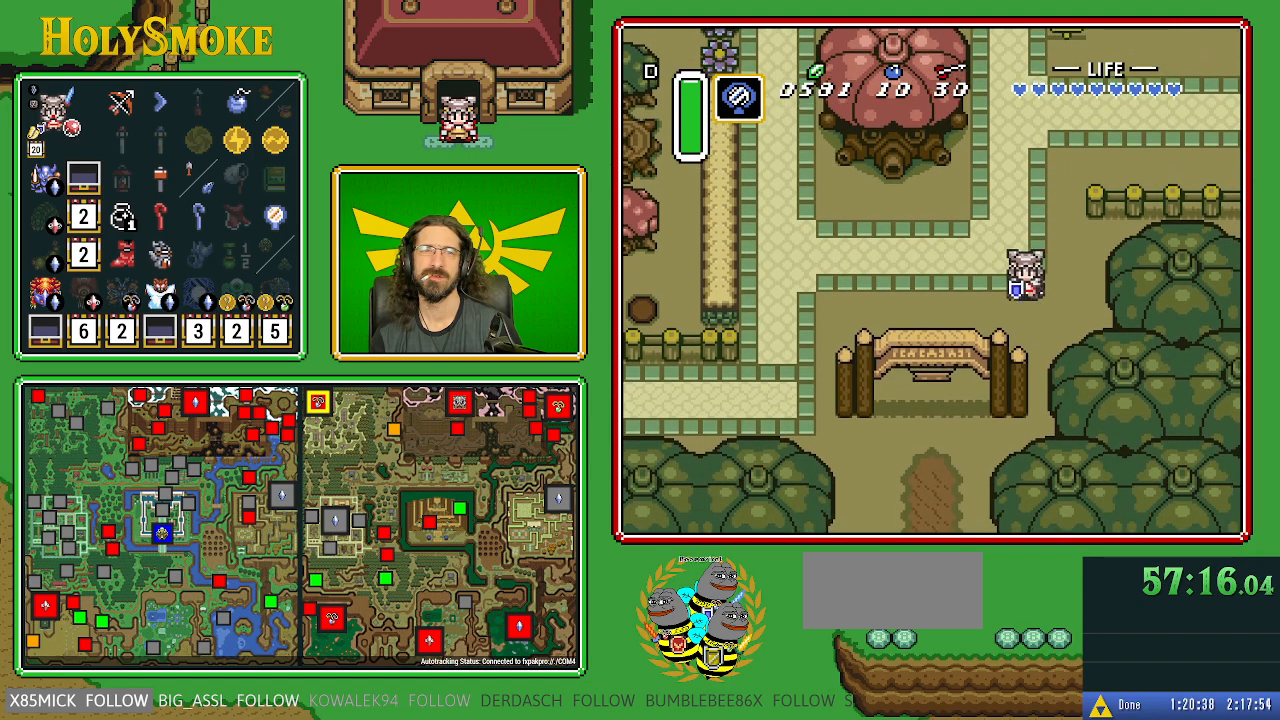
{"buttons": ["DPAD_DOWN"], "events": [[467, "DPAD_LEFT", "up"]]}
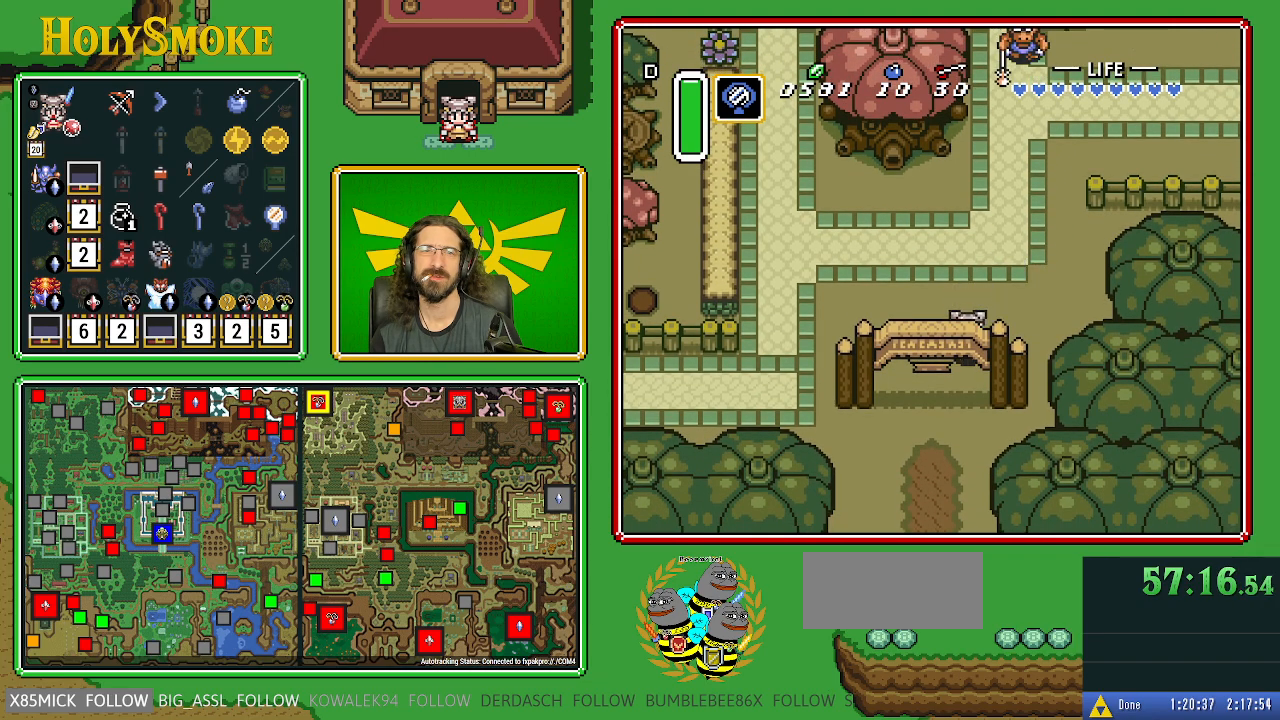
{"buttons": ["DPAD_DOWN"], "events": []}
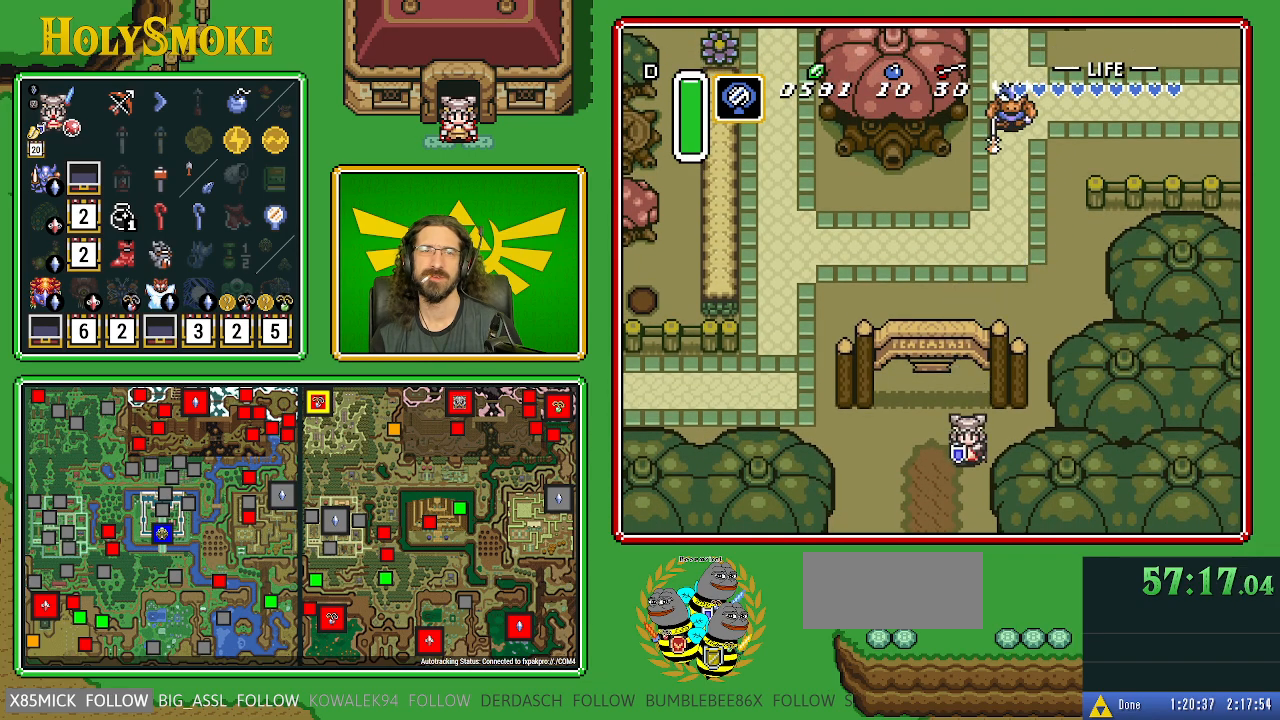
{"buttons": ["DPAD_DOWN"], "events": []}
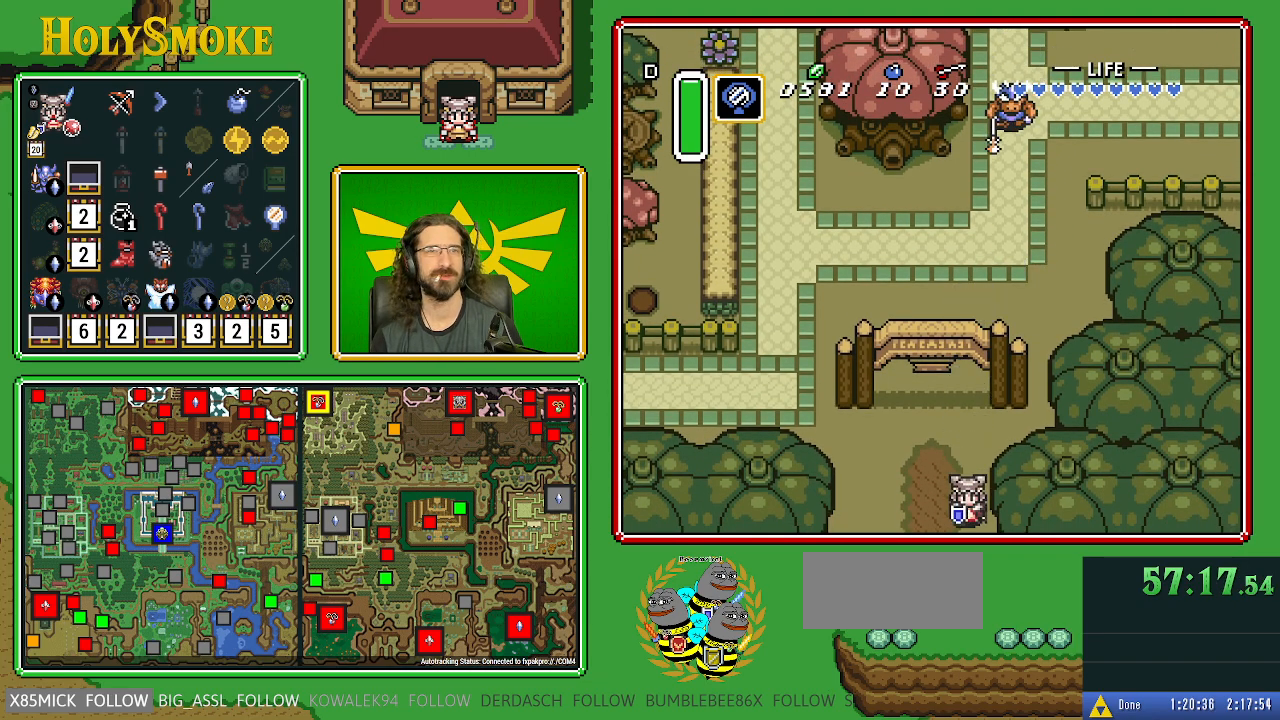
{"buttons": [], "events": [[317, "DPAD_DOWN", "up"]]}
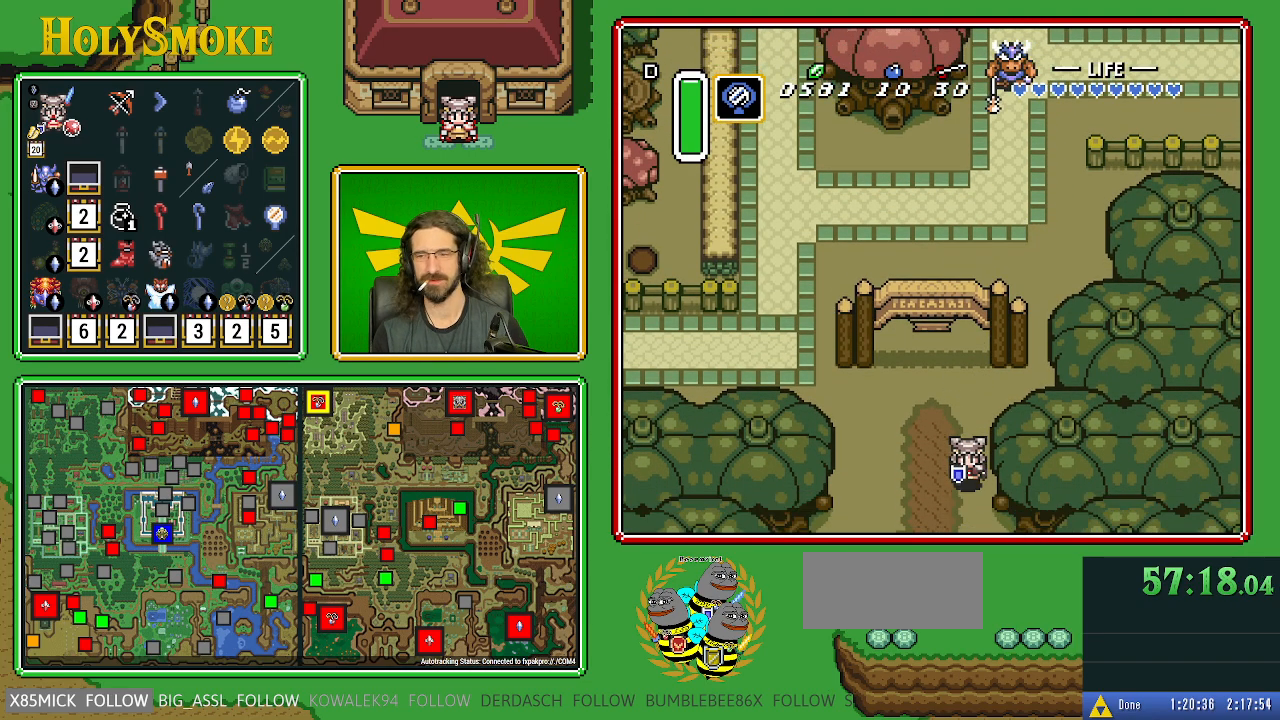
{"buttons": [], "events": []}
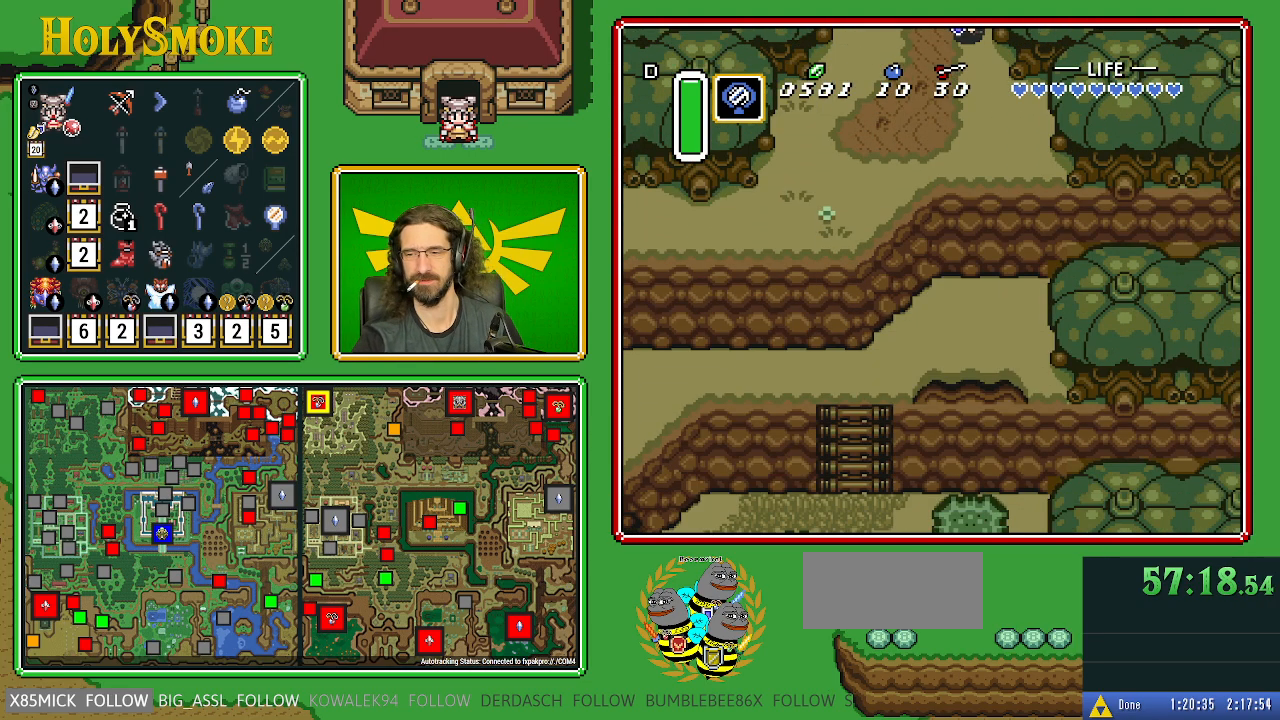
{"buttons": [], "events": []}
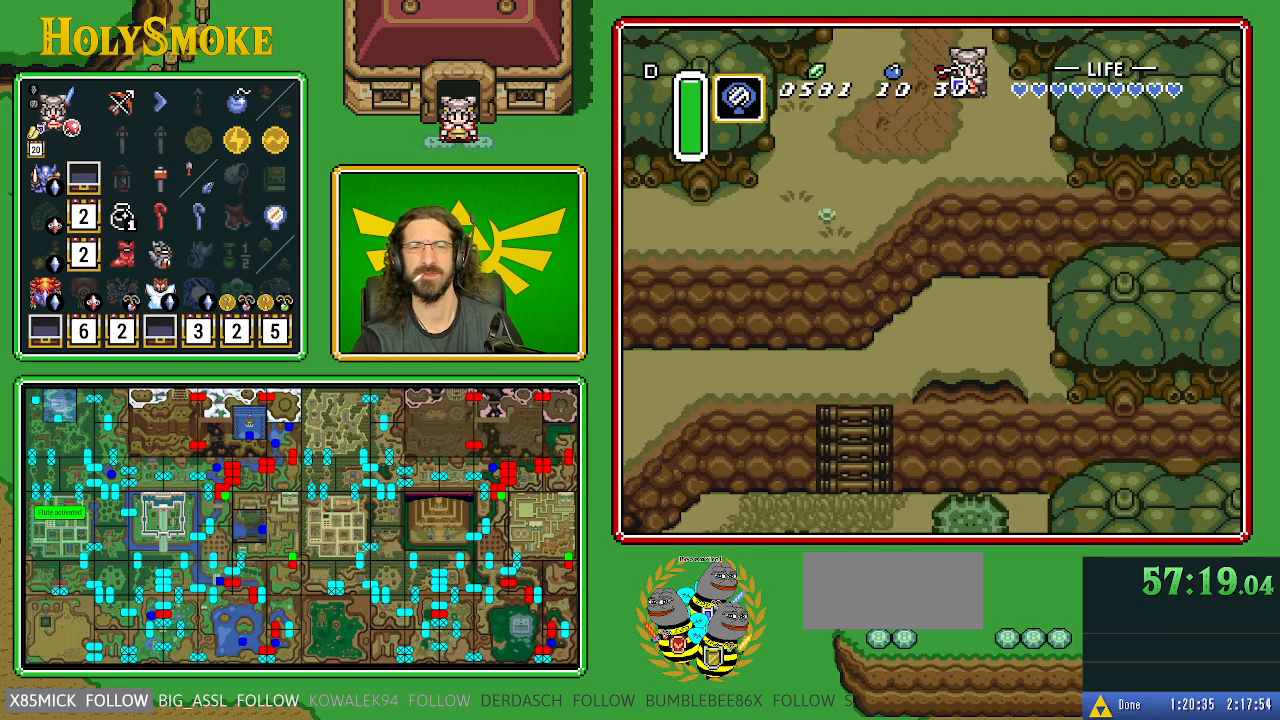
{"buttons": [], "events": []}
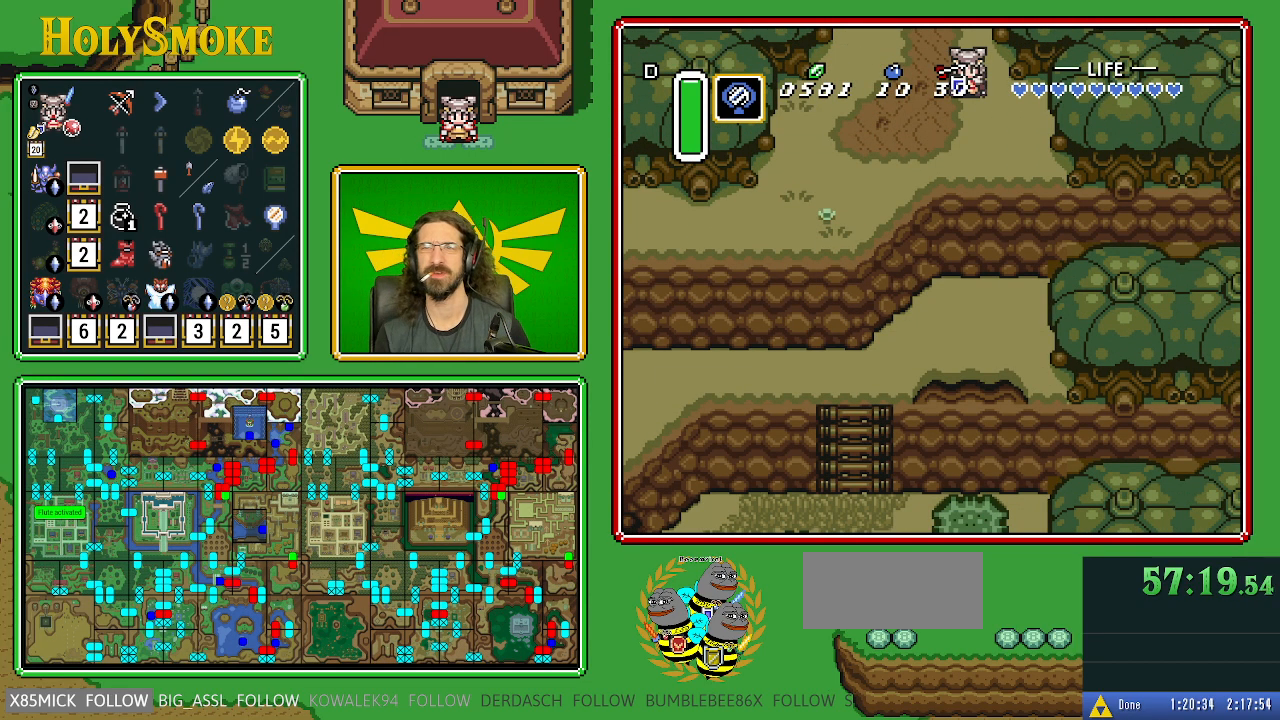
{"buttons": [], "events": [[83, "DPAD_DOWN", "down"], [317, "DPAD_RIGHT", "down"], [500, "DPAD_DOWN", "up"], [500, "DPAD_RIGHT", "up"]]}
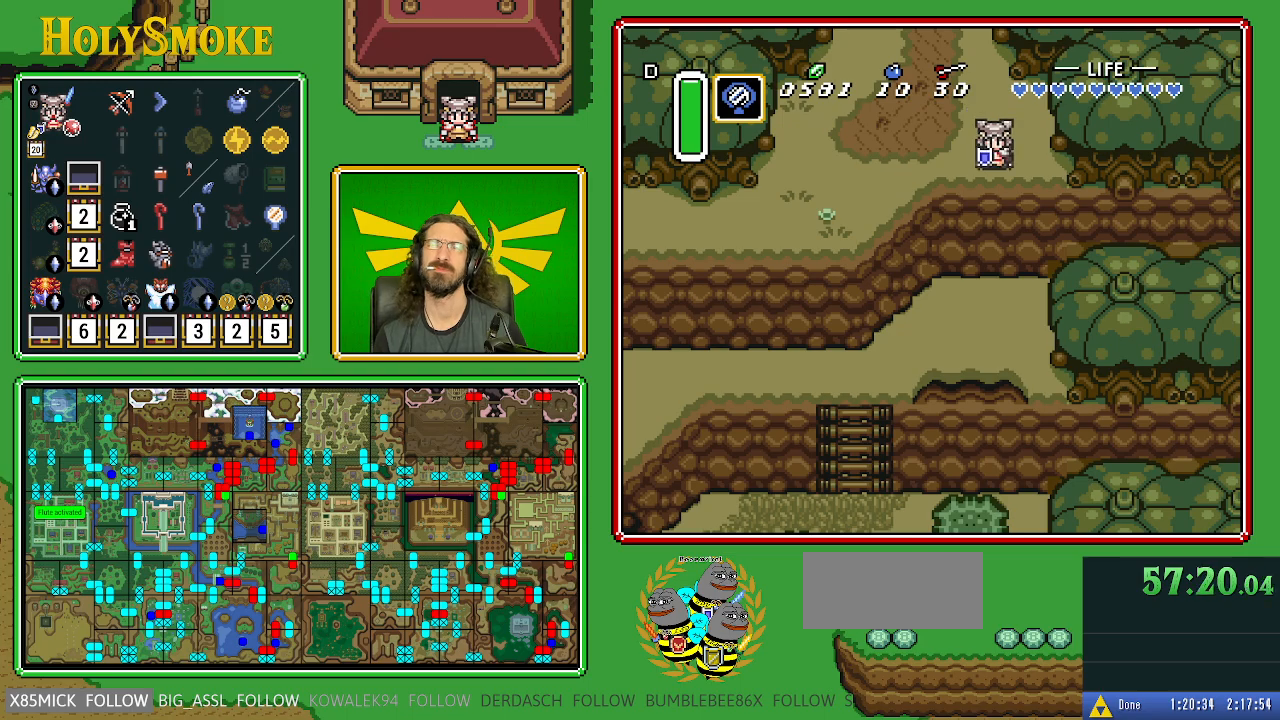
{"buttons": [], "events": []}
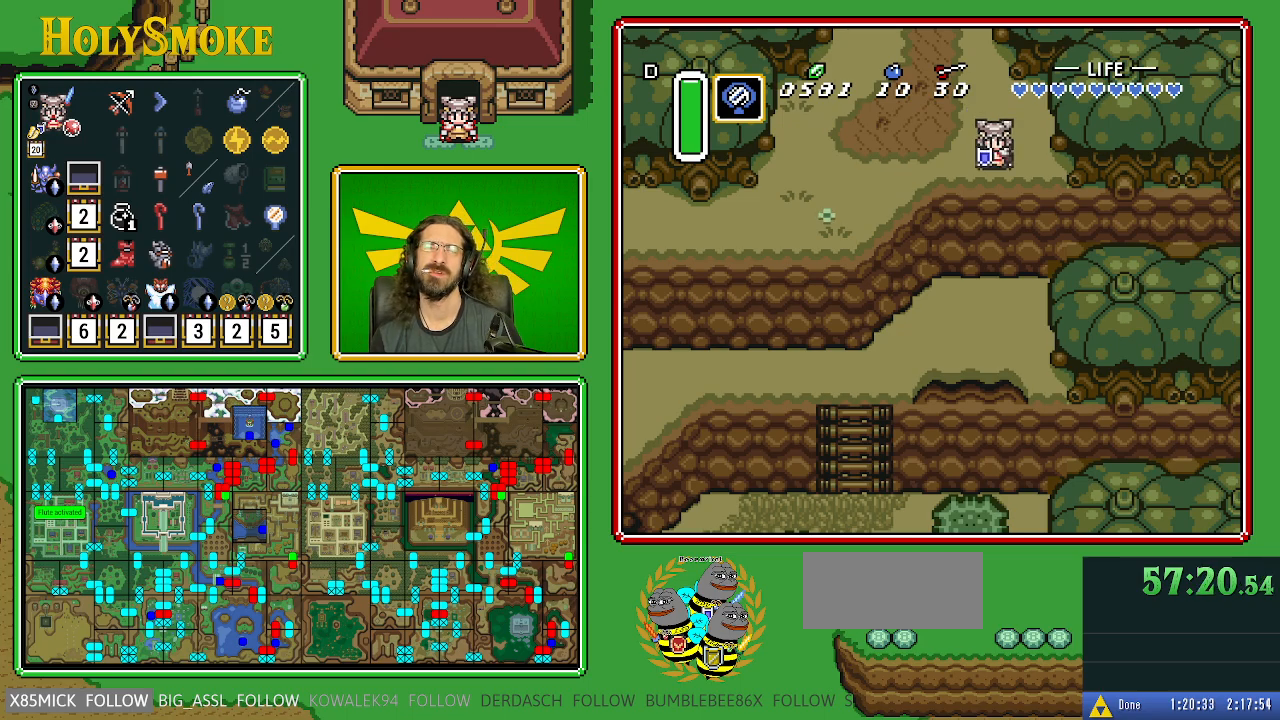
{"buttons": ["A", "DPAD_DOWN"], "events": [[217, "DPAD_RIGHT", "down"], [383, "DPAD_DOWN", "down"], [417, "DPAD_RIGHT", "up"], [500, "A", "down"]]}
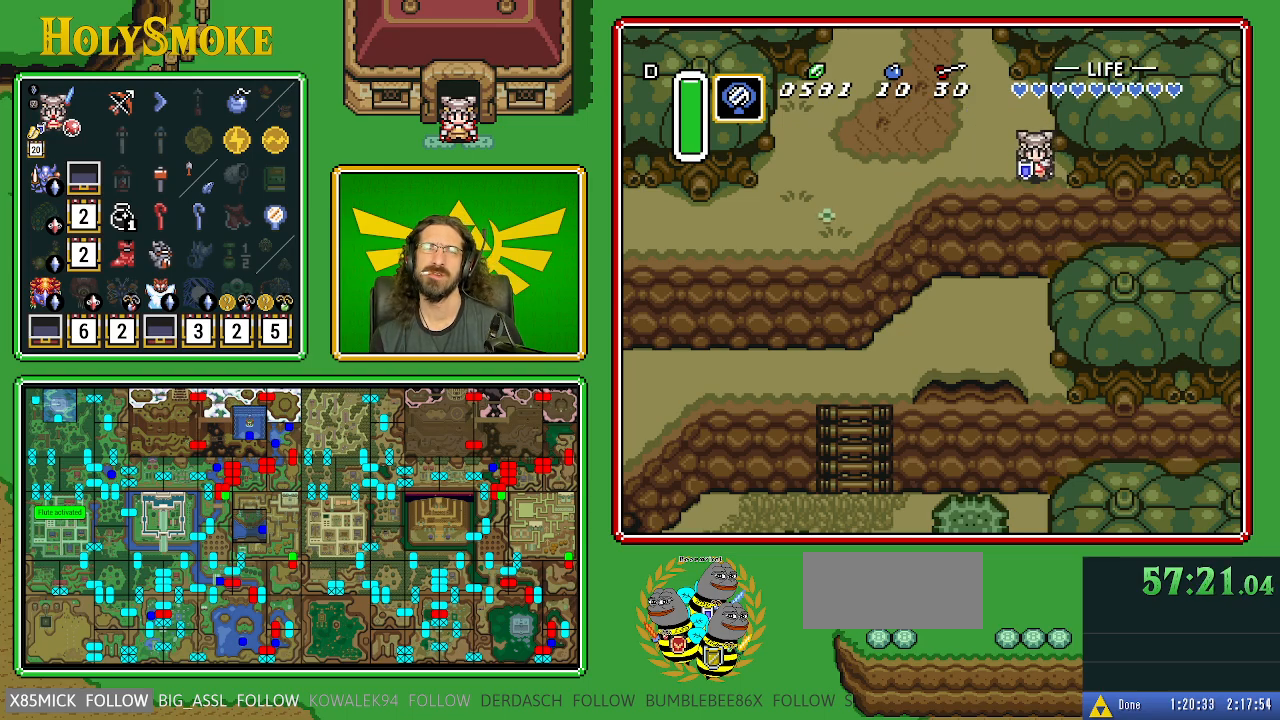
{"buttons": ["DPAD_DOWN"], "events": [[167, "A", "up"]]}
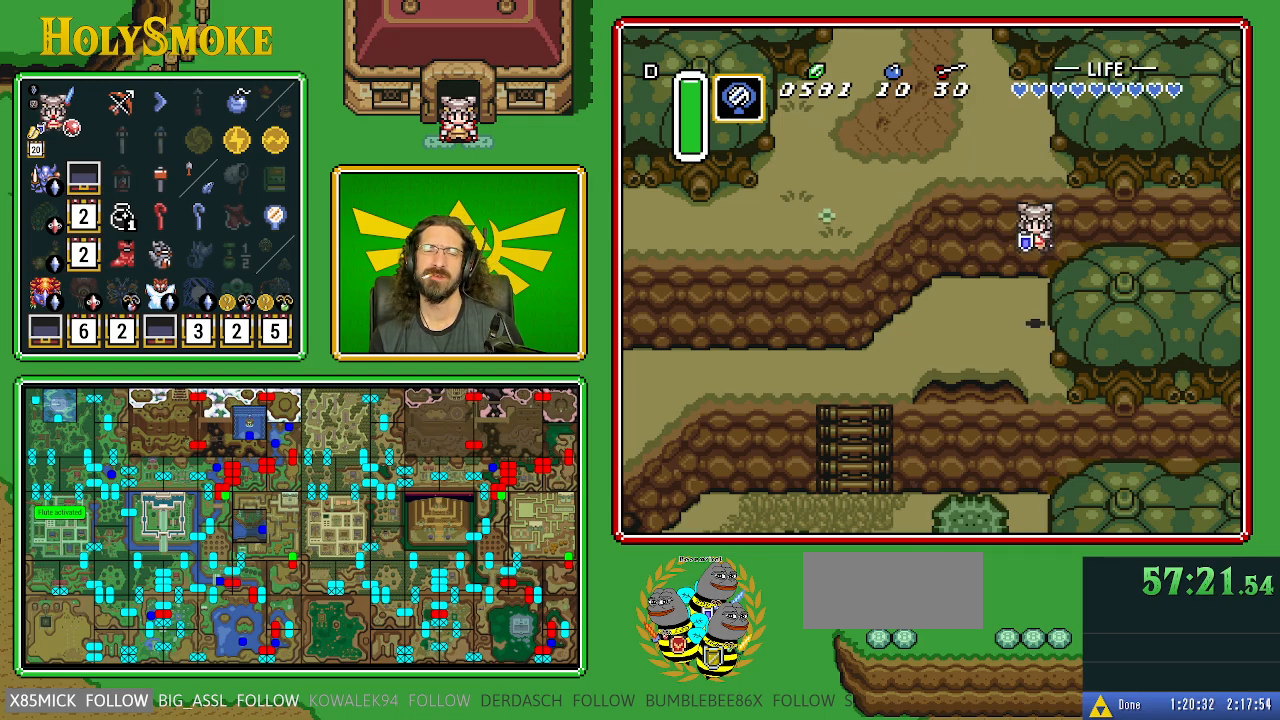
{"buttons": ["DPAD_DOWN"], "events": []}
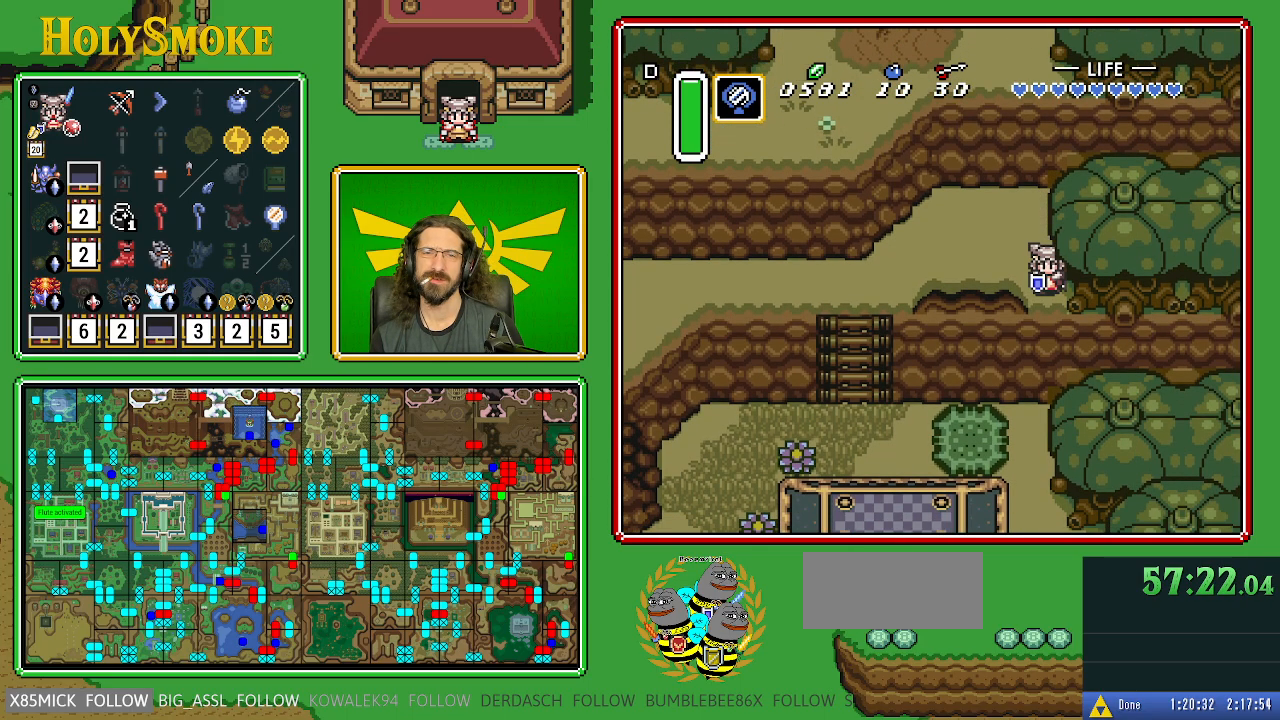
{"buttons": ["DPAD_DOWN"], "events": [[17, "DPAD_RIGHT", "down"], [200, "DPAD_RIGHT", "up"], [283, "A", "down"], [483, "A", "up"]]}
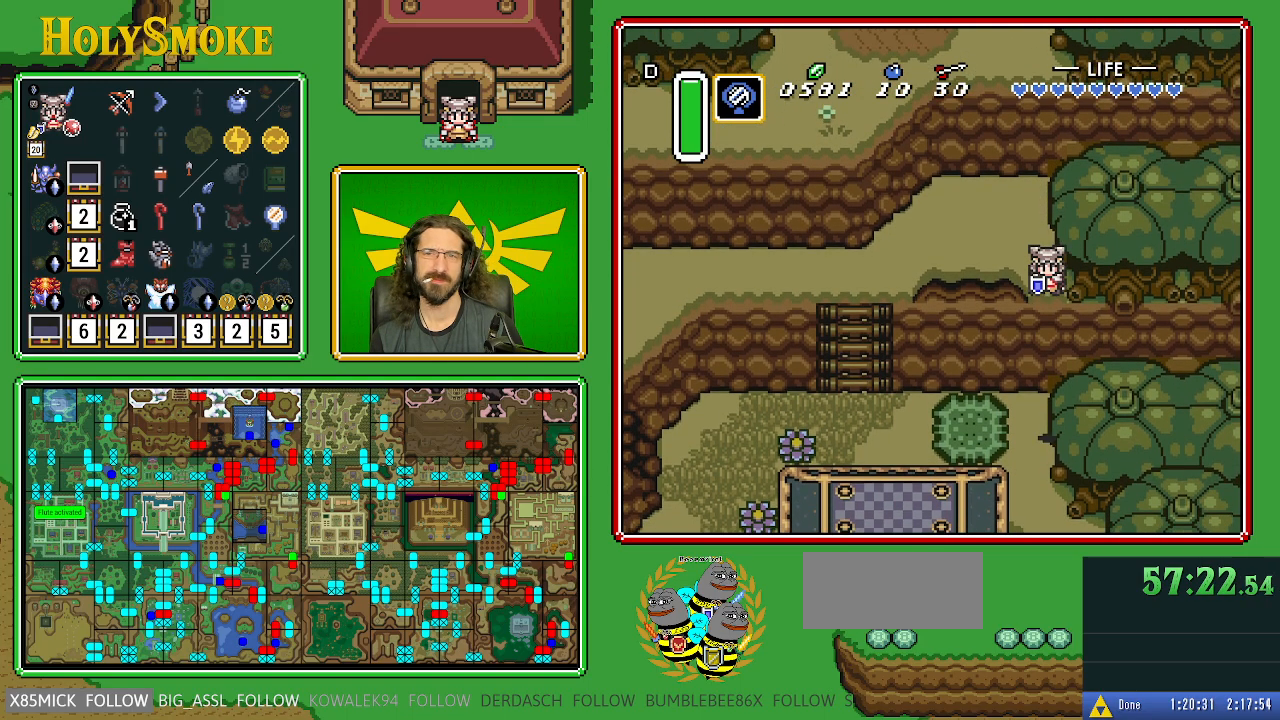
{"buttons": ["DPAD_DOWN"], "events": []}
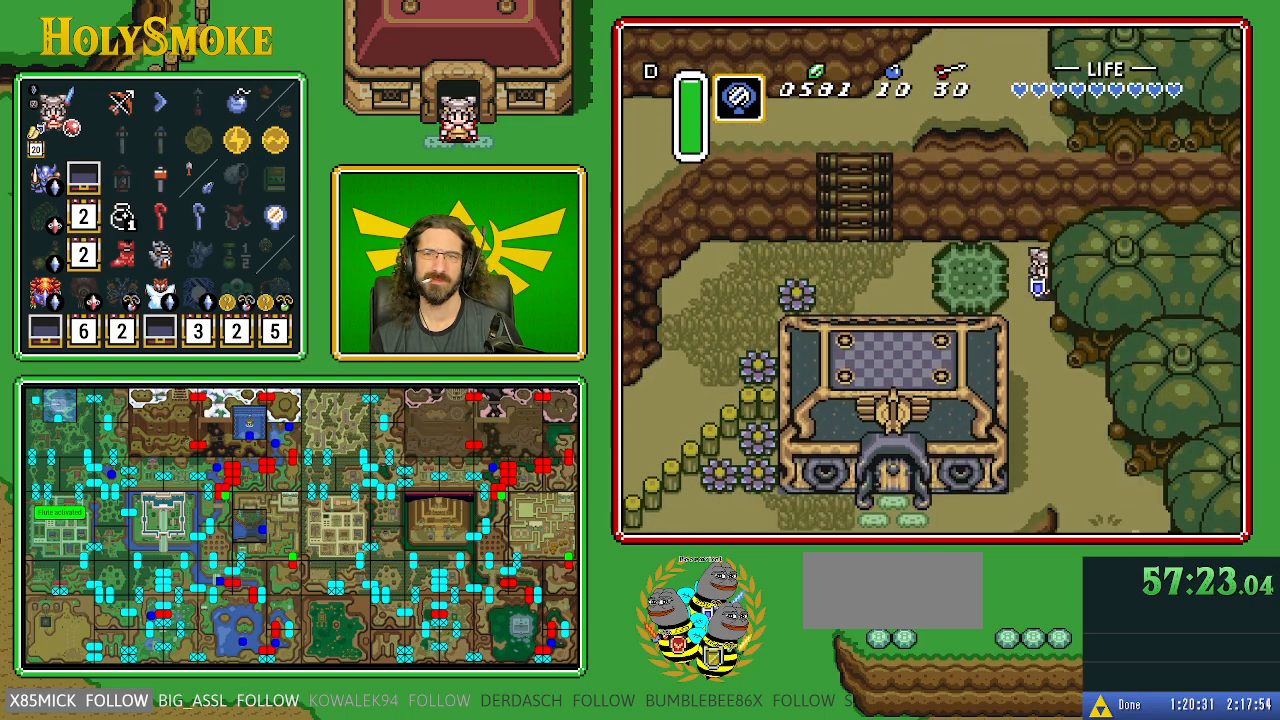
{"buttons": ["DPAD_DOWN"], "events": []}
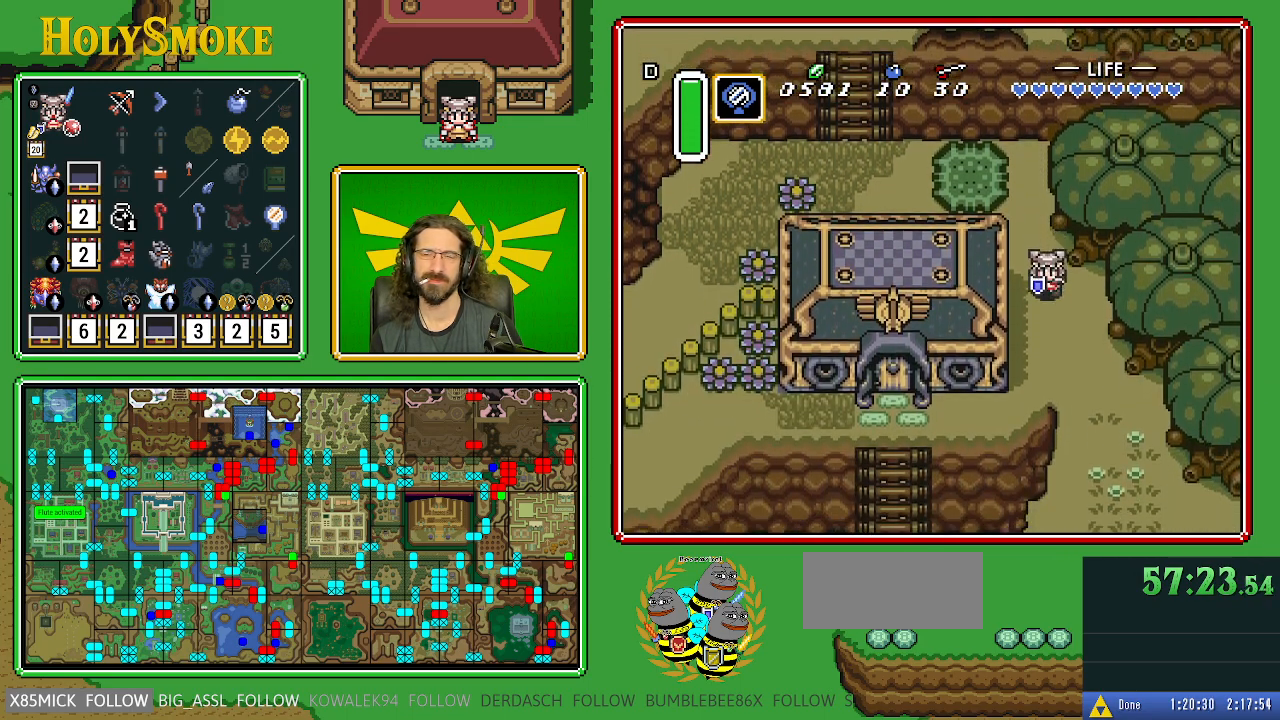
{"buttons": ["DPAD_DOWN"], "events": [[300, "DPAD_RIGHT", "down"], [483, "DPAD_RIGHT", "up"]]}
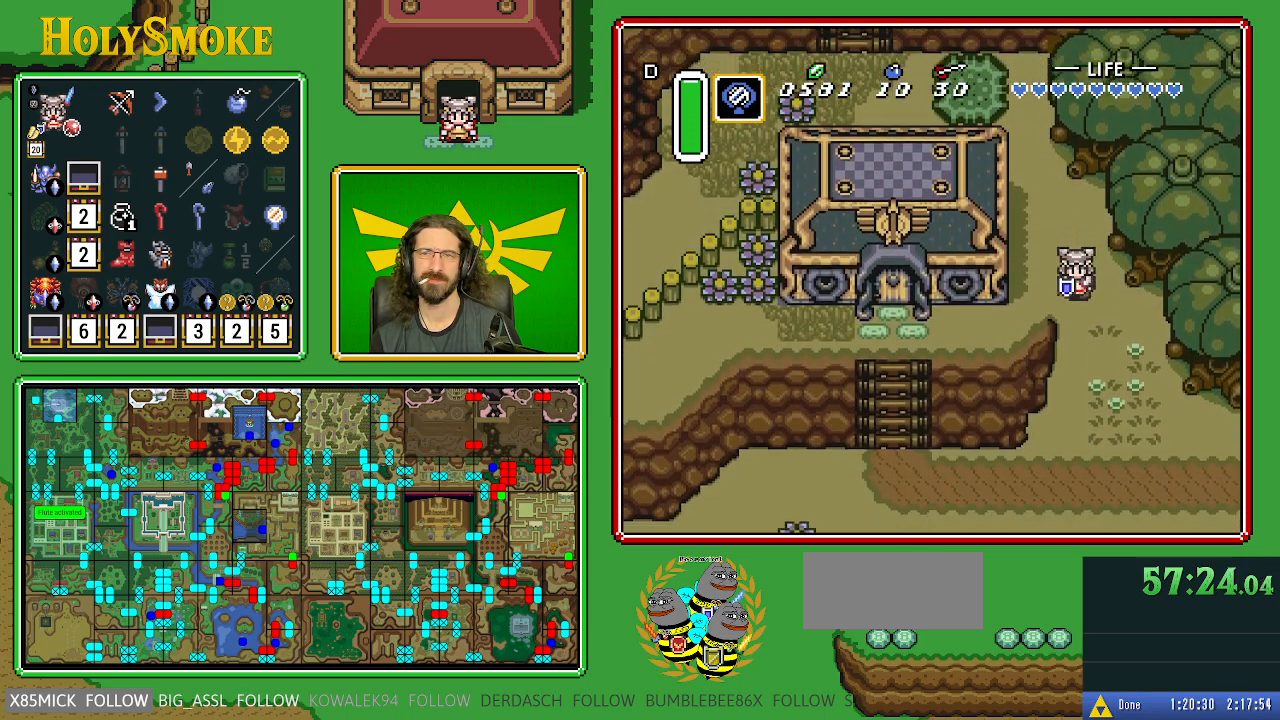
{"buttons": ["DPAD_DOWN"], "events": []}
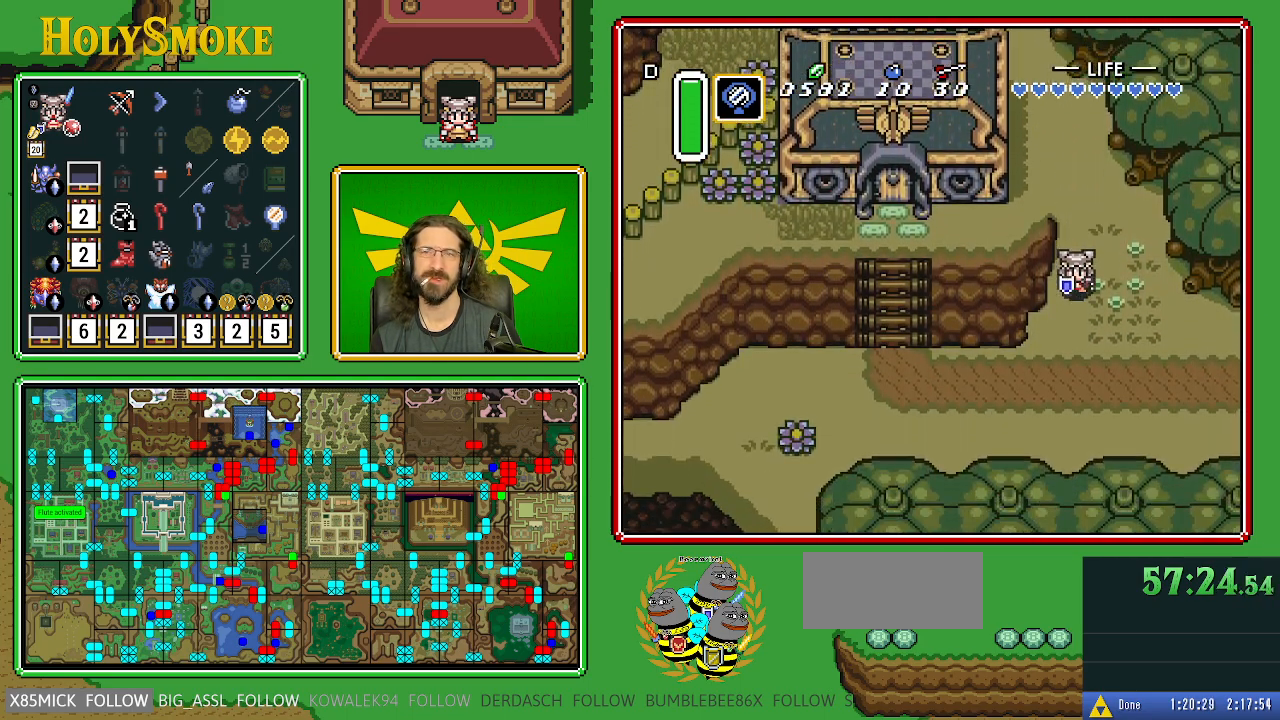
{"buttons": ["DPAD_DOWN"], "events": []}
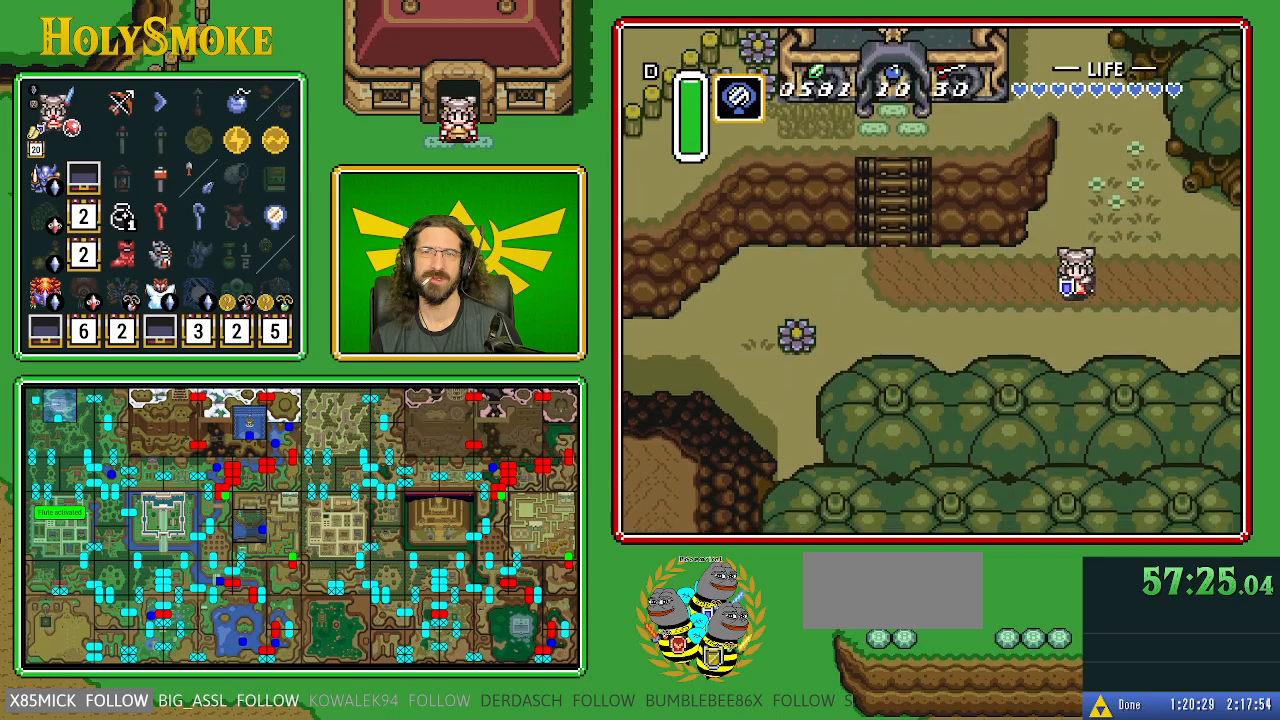
{"buttons": ["A"], "events": [[133, "DPAD_LEFT", "down"], [167, "DPAD_DOWN", "up"], [183, "A", "down"], [350, "DPAD_LEFT", "up"]]}
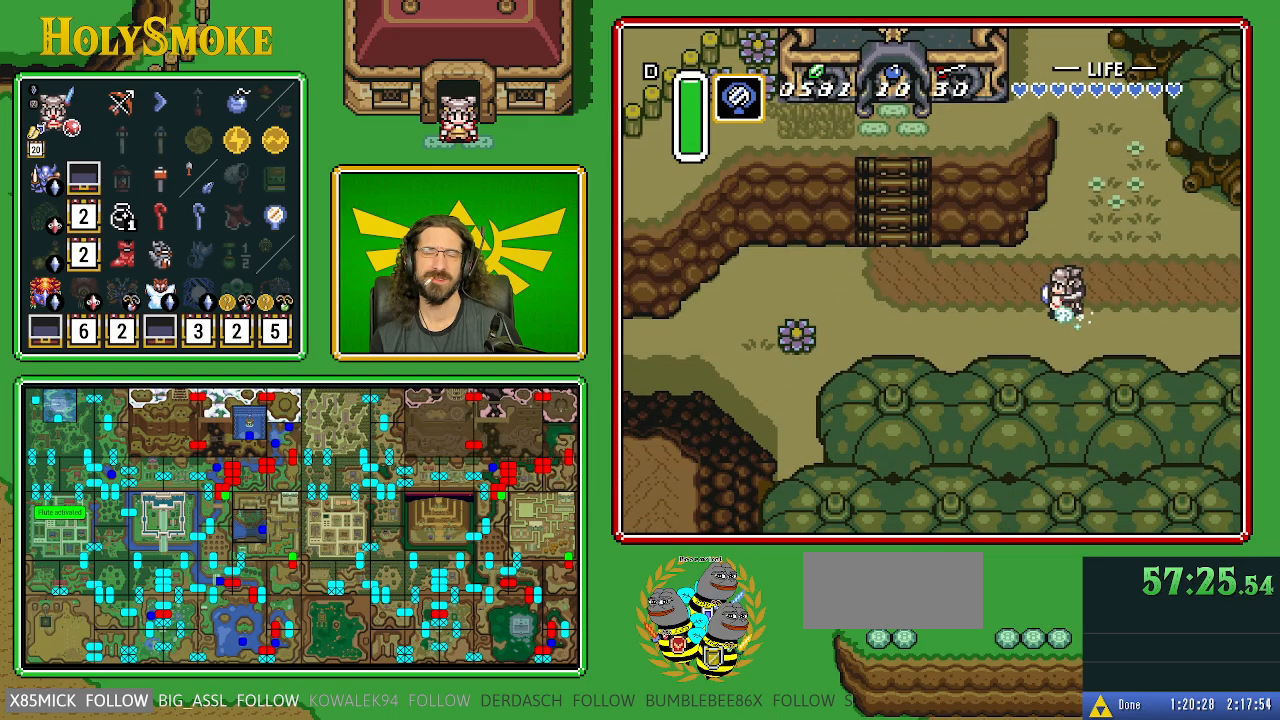
{"buttons": ["A"], "events": []}